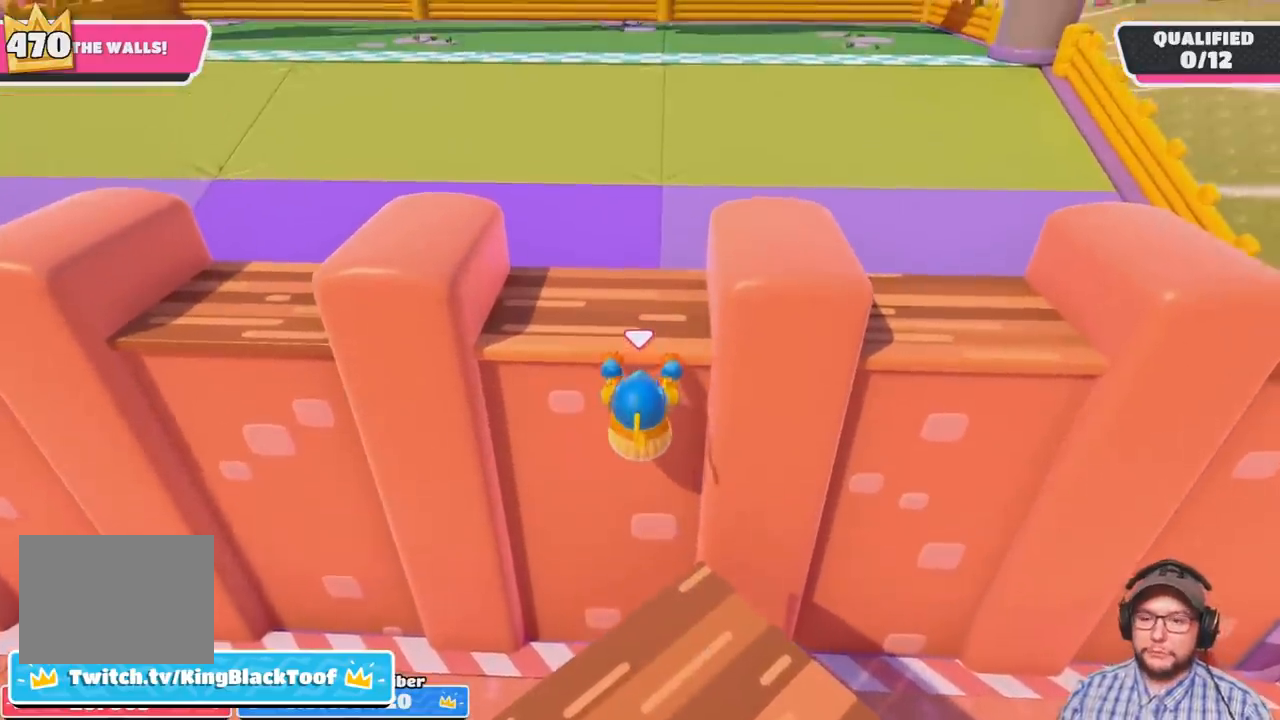
Gameplay with a controller (PlayStation layout); each line is a JSON object with the inputs held at the frame after it. "events" lists button and stick changes between this image and that frame as [ms after this image, input, new state], when the widget could be followed in between. Not read: L3 R3.
{"buttons": ["R2"], "left_stick": "up", "right_stick": "left", "events": [[367, "right_stick", "left"], [434, "R1", "up"]]}
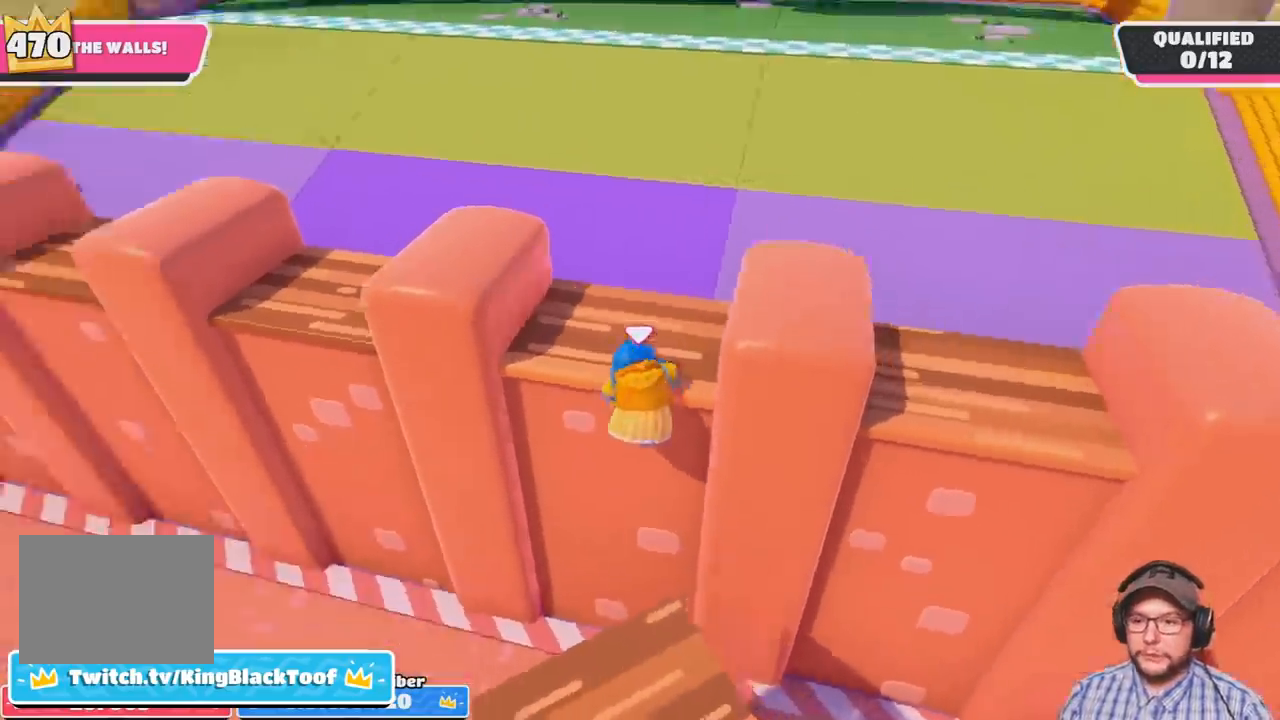
{"buttons": ["R2"], "left_stick": "up", "right_stick": "center"}
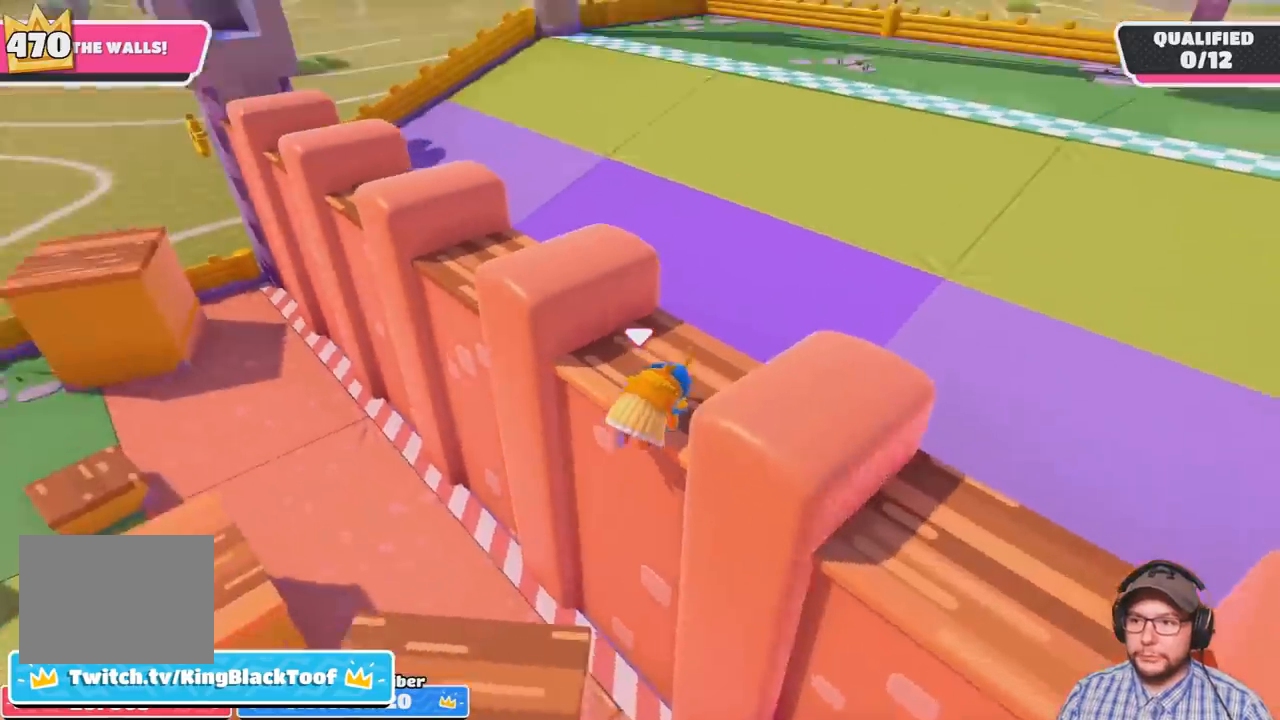
{"buttons": ["R2"], "left_stick": "up", "right_stick": "center", "events": [[133, "right_stick", "right"], [334, "right_stick", "center"], [434, "R1", "down"], [501, "R1", "up"]]}
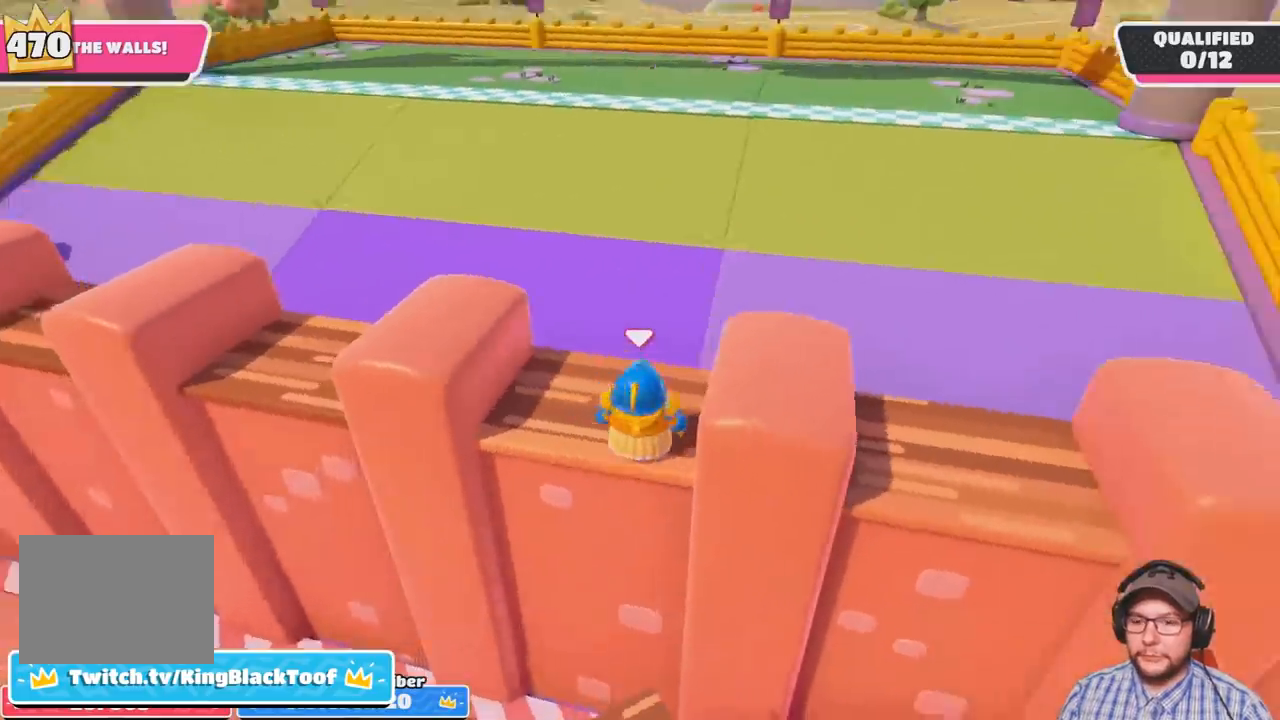
{"buttons": ["CROSS"], "left_stick": "up", "right_stick": "center"}
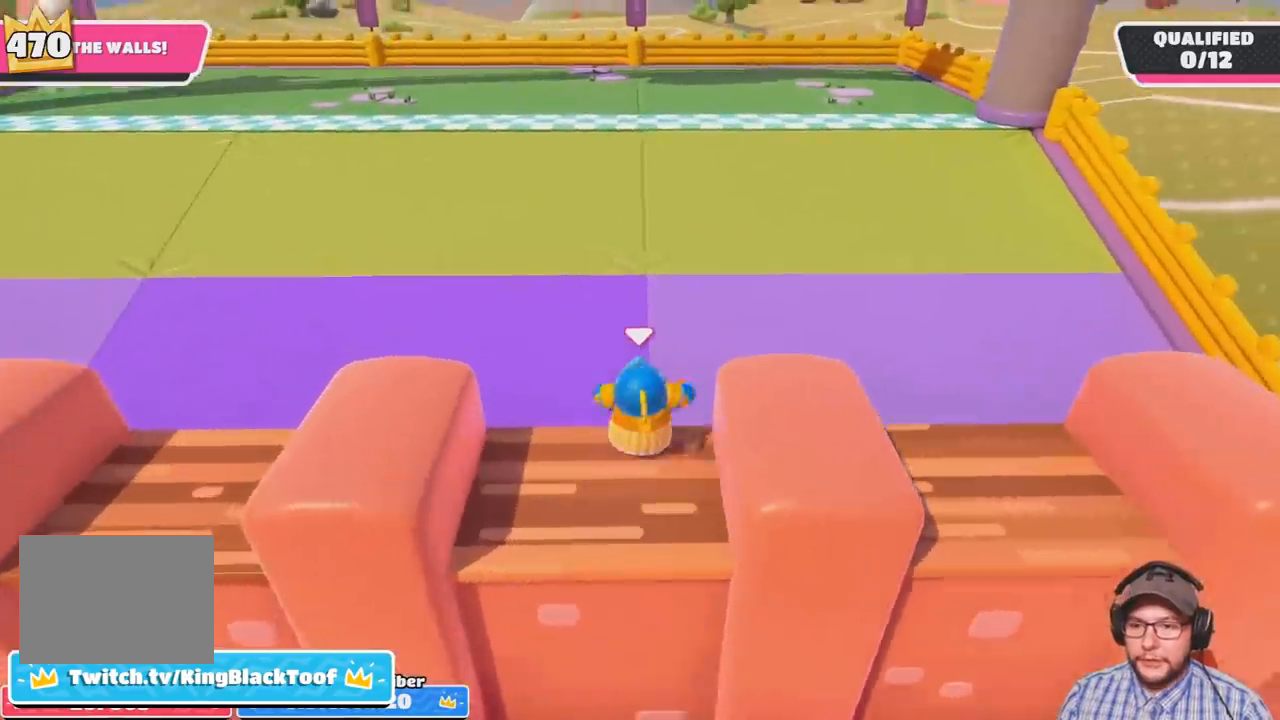
{"buttons": ["CROSS", "SQUARE"], "left_stick": "up", "right_stick": "center", "events": [[501, "SQUARE", "down"]]}
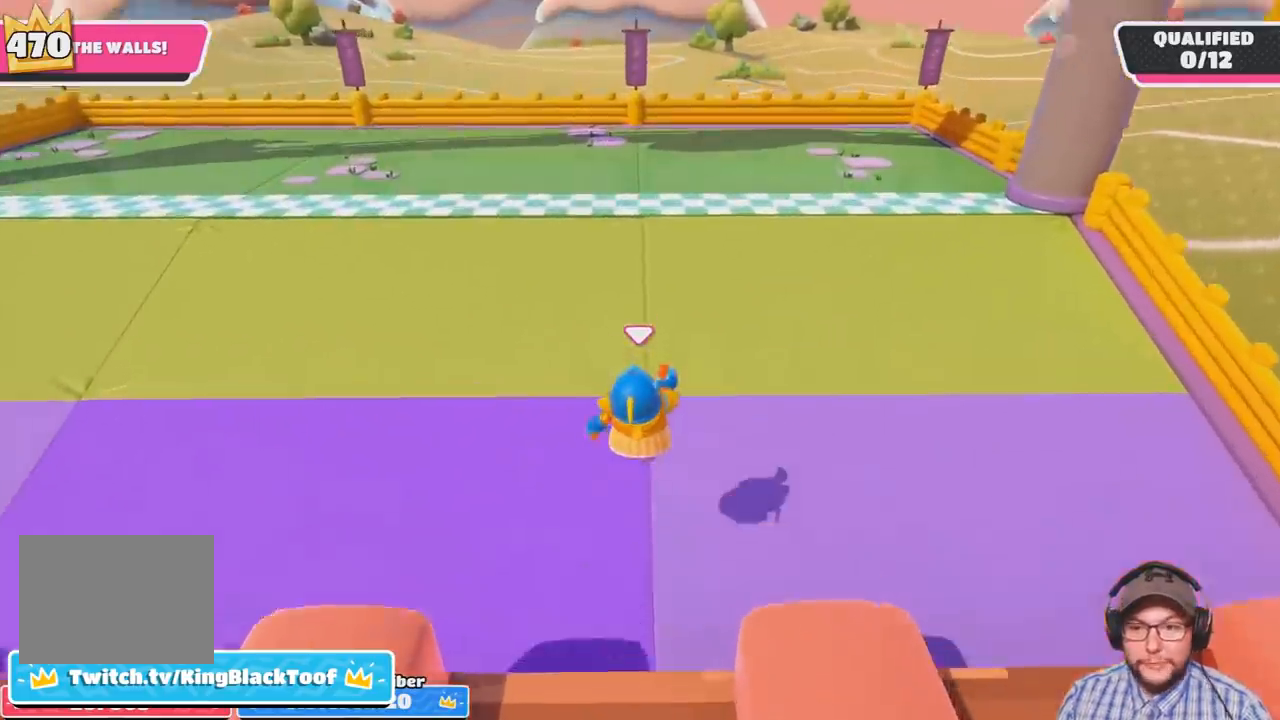
{"buttons": [], "left_stick": "up", "right_stick": "center", "events": [[400, "SQUARE", "up"], [467, "CROSS", "up"]]}
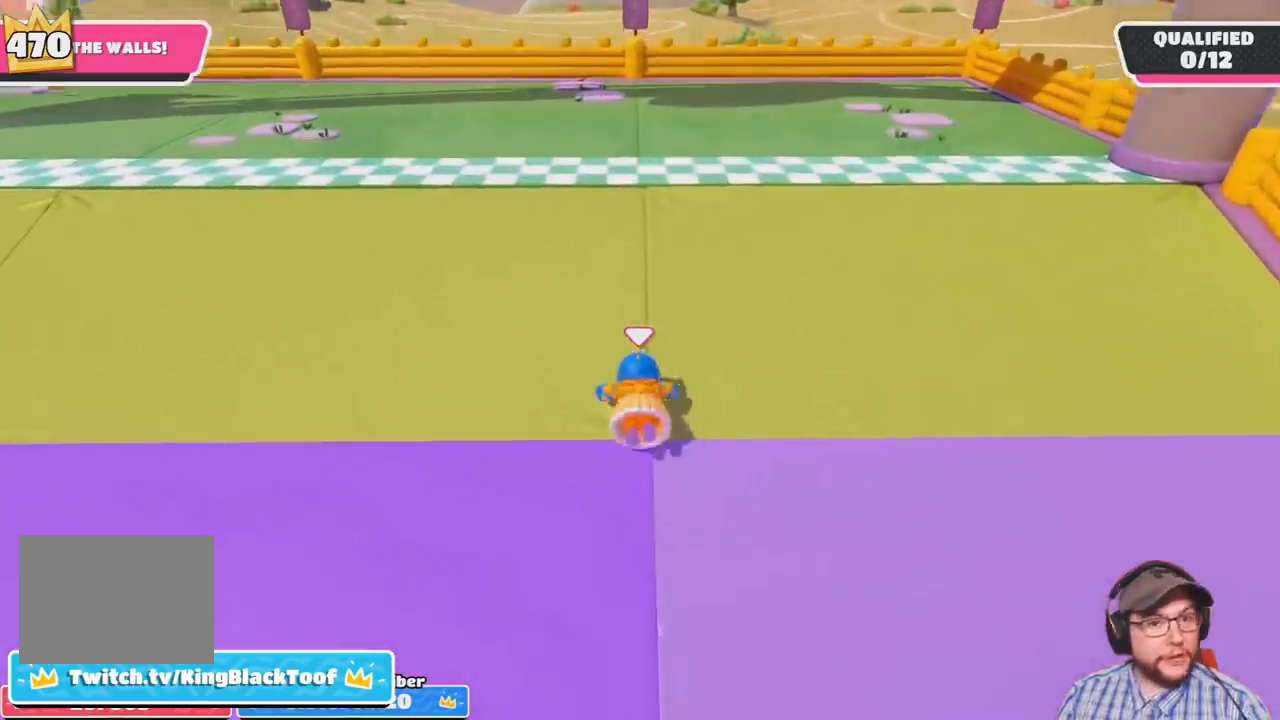
{"buttons": [], "left_stick": "up", "right_stick": "center", "events": []}
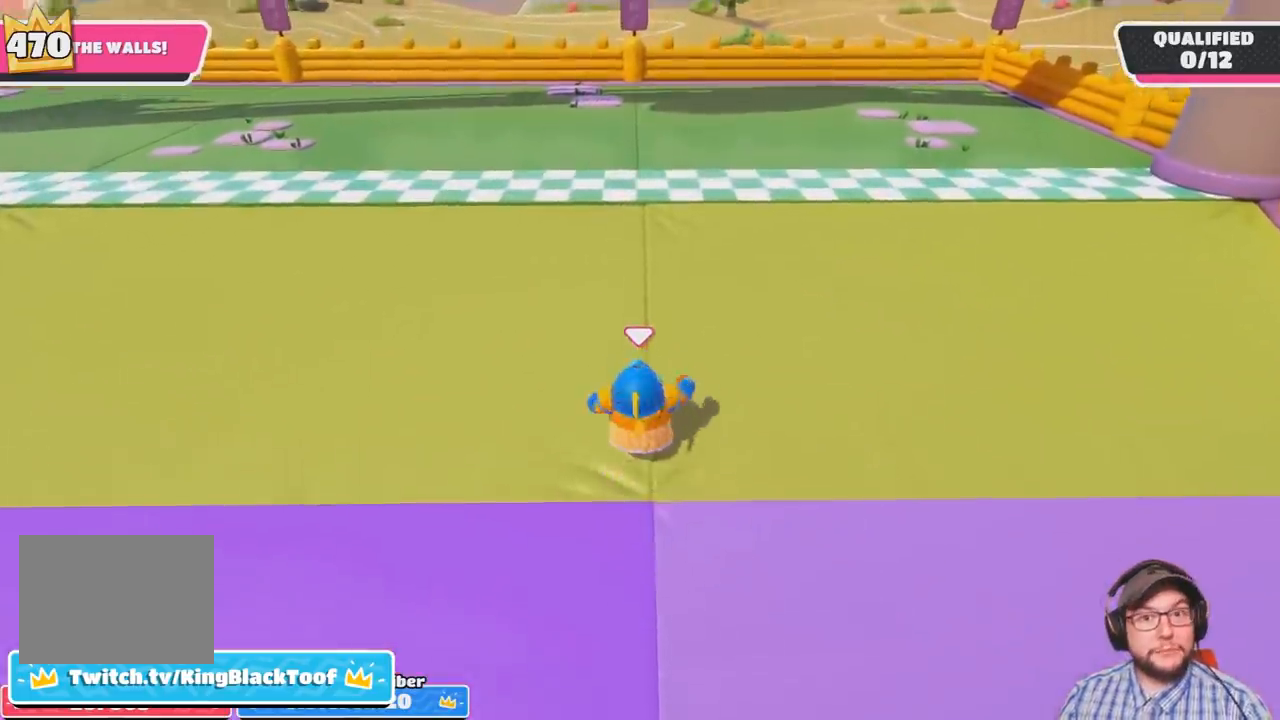
{"buttons": [], "left_stick": "up", "right_stick": "left", "events": [[401, "right_stick", "left"]]}
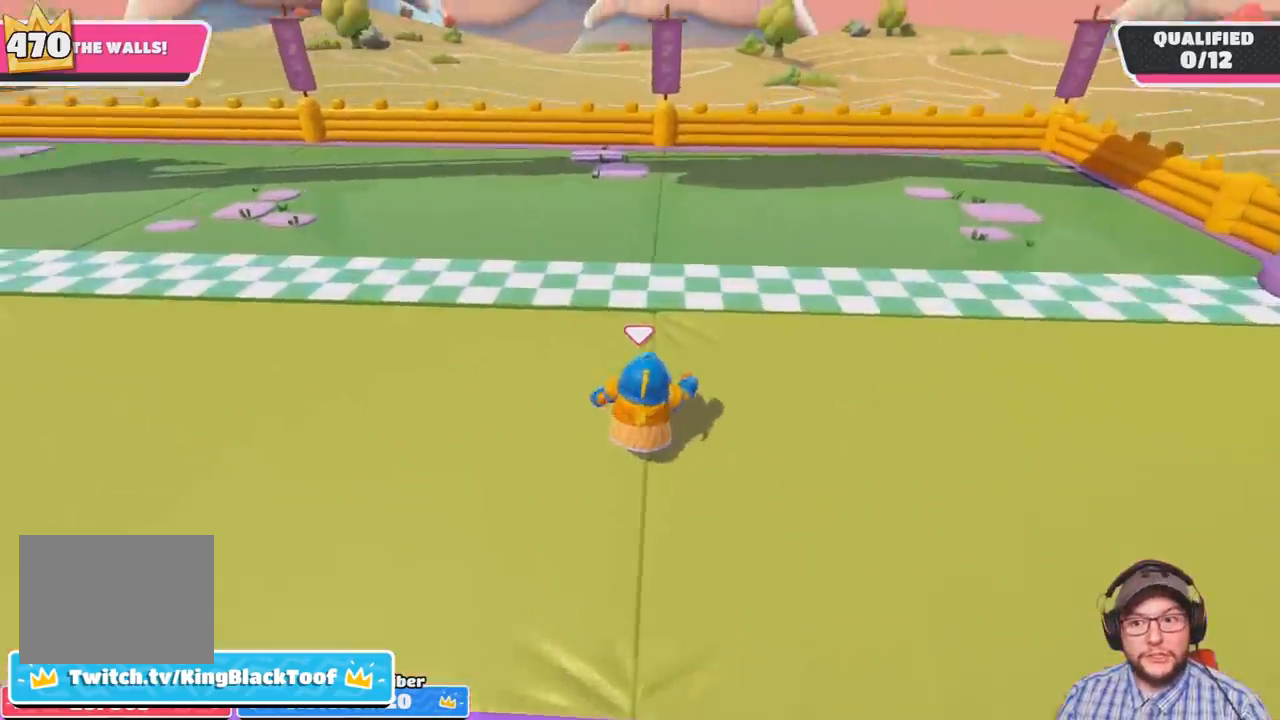
{"buttons": [], "left_stick": "center", "right_stick": "left", "events": [[167, "left_stick", "down-left"], [434, "left_stick", "center"]]}
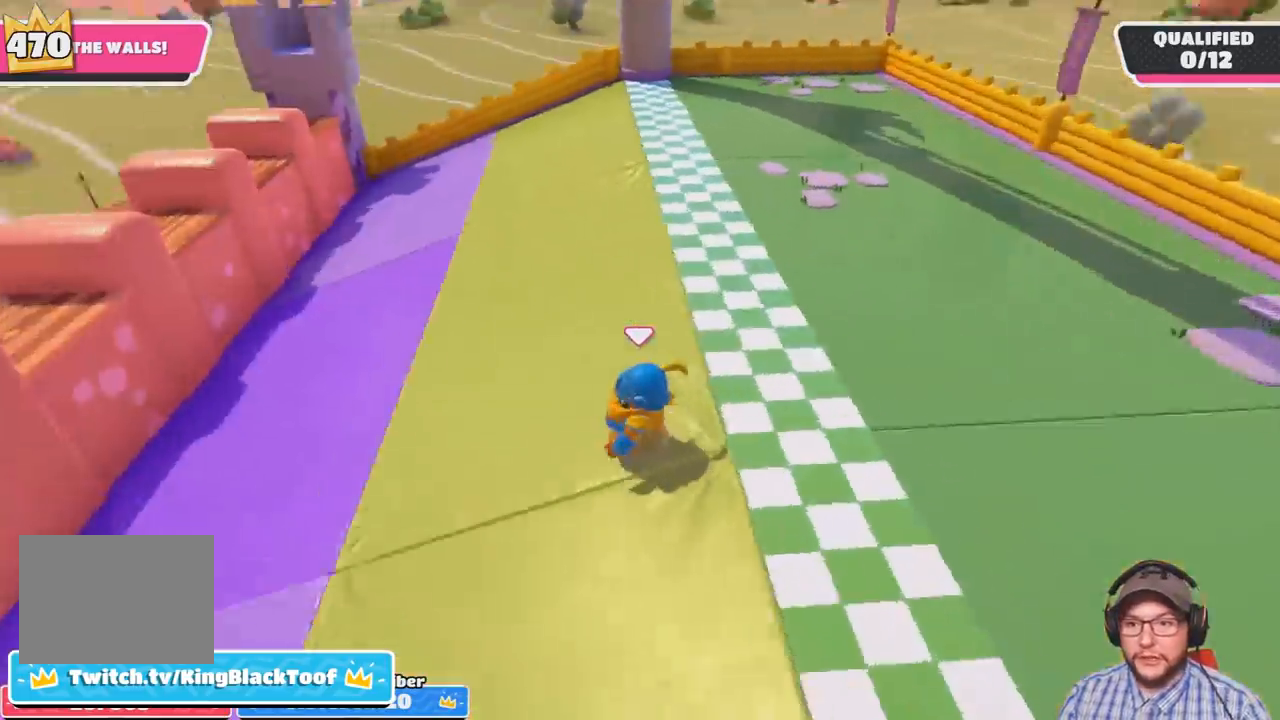
{"buttons": [], "left_stick": "center", "right_stick": "center", "events": [[66, "right_stick", "center"], [133, "DPAD_DOWN", "down"], [300, "DPAD_DOWN", "up"]]}
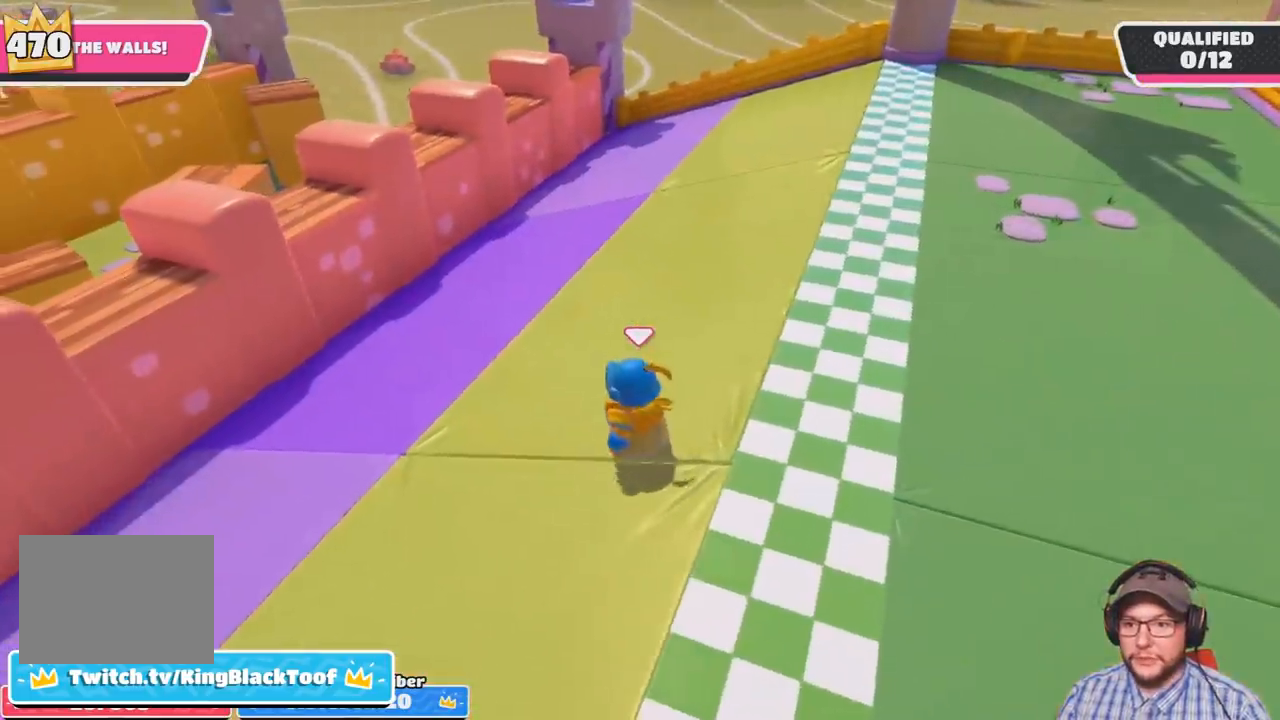
{"buttons": [], "left_stick": "center", "right_stick": "up-right", "events": [[167, "right_stick", "right"], [367, "right_stick", "up-right"]]}
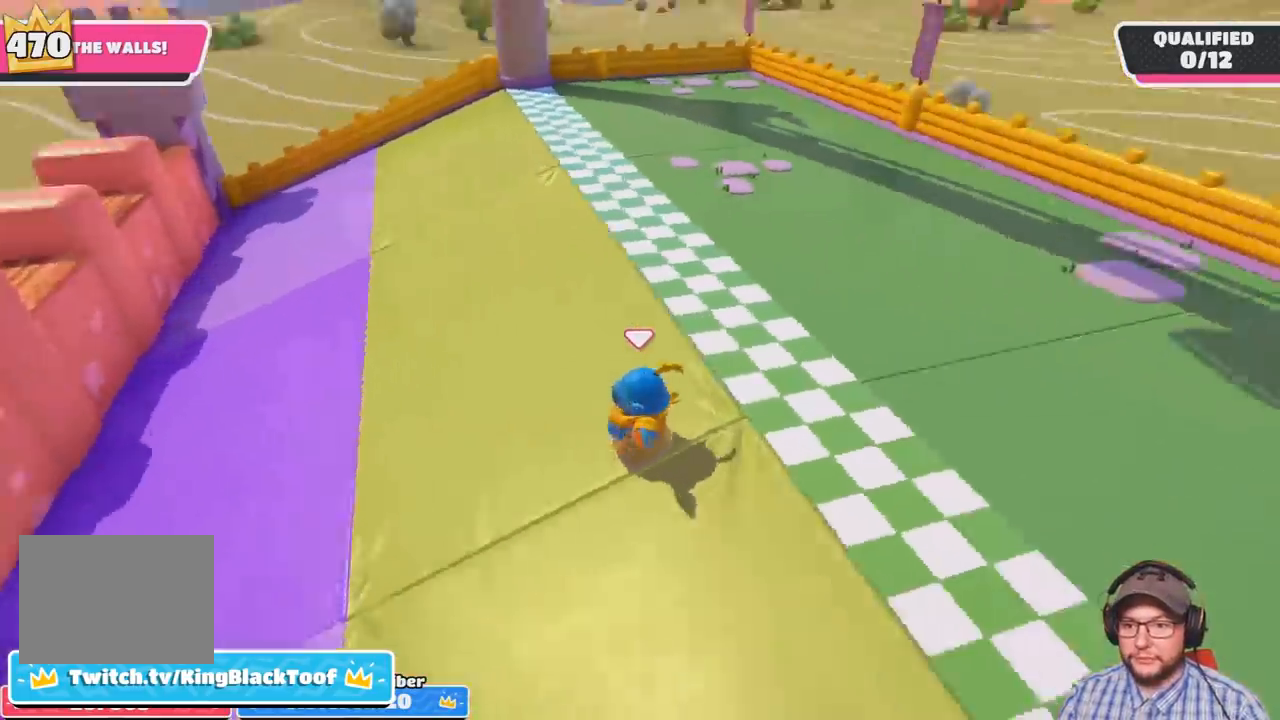
{"buttons": [], "left_stick": "center", "right_stick": "center", "events": [[267, "right_stick", "center"]]}
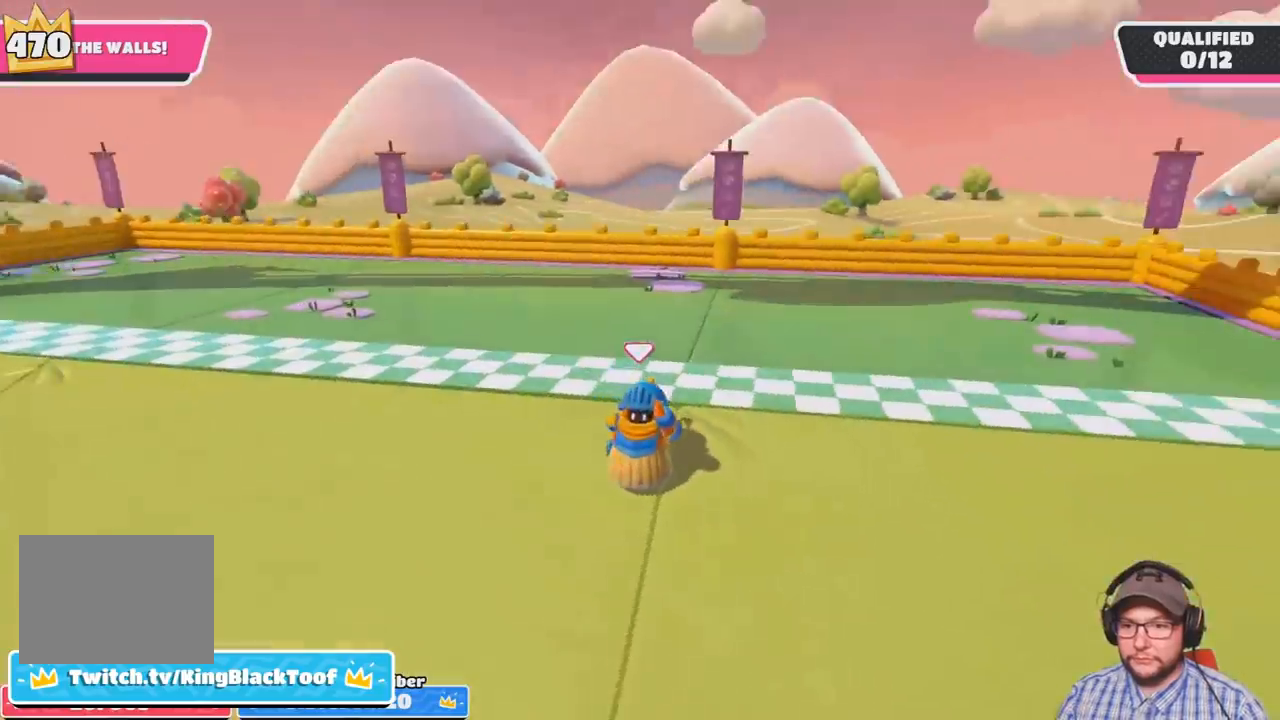
{"buttons": [], "left_stick": "up", "right_stick": "center", "events": [[133, "left_stick", "up"]]}
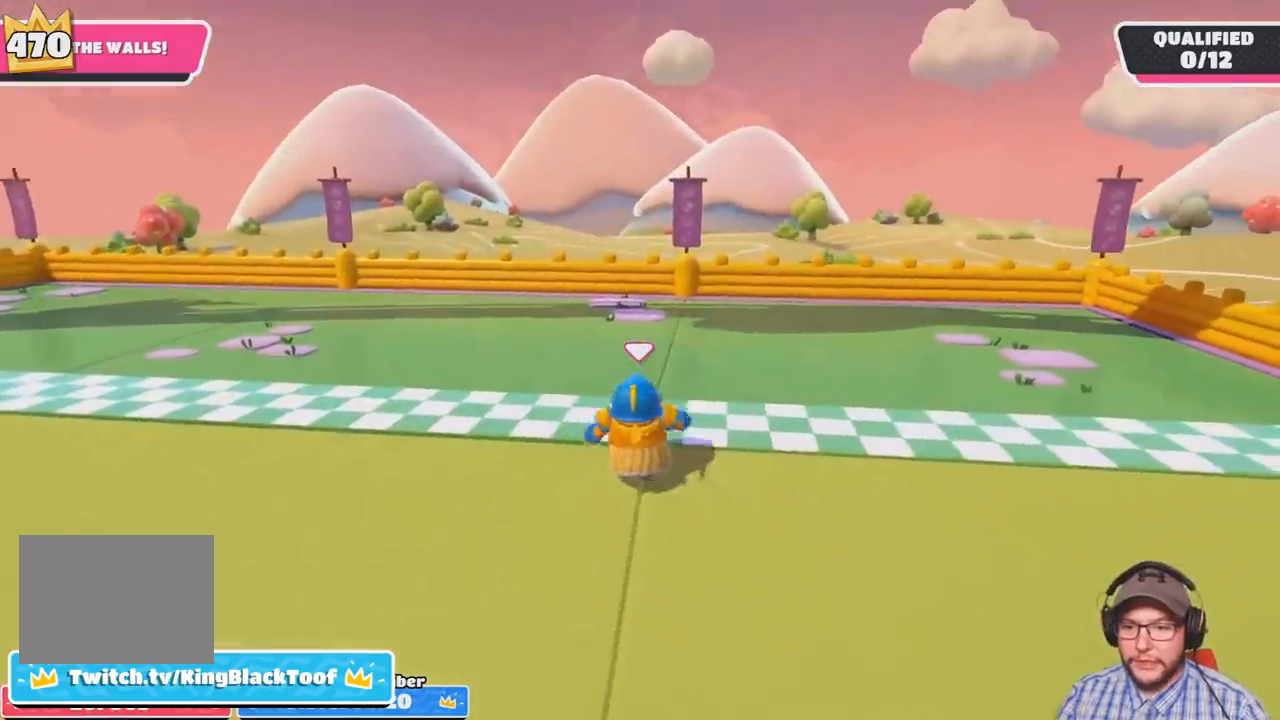
{"buttons": [], "left_stick": "center", "right_stick": "center", "events": [[133, "right_stick", "down"], [333, "right_stick", "center"], [367, "left_stick", "center"]]}